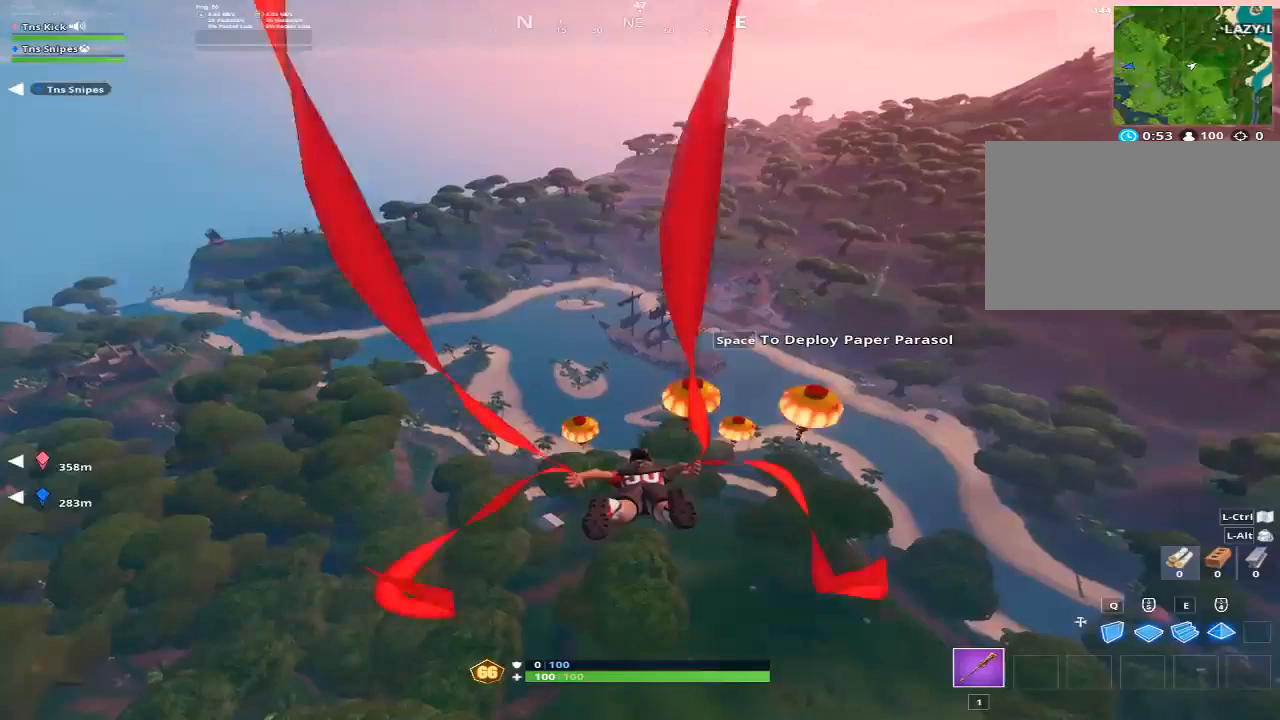
Gameplay with keyboard and mouse; each line is a JSON object with the keys and mouse buttons held at the frame after it. "events" lists presses ("down") and releases ("up") of "1", "2", "3", "4", "5", "a", "alt", "c", "caps_lock", "ctrl", "d", "e", "f", "g", "q", "r", "s", "shift", "space", "t", "tab", "v", "w", "x", "z", "mouse_left", "mouse_wheel" and "mouse_right" between this image and that frame as [ms after this image, input, new state], when the widget could be followed in between. "mouse_left", "mouse_wheel", "mouse_right" = the "left", "wheel", "right" buttons of the "mouse" list. No other keys are recorded. "wheel" means that the mouse wheel is clicked or scrolled. Mouse movement is not recorded.
{"keys": ["w"], "mouse": [], "events": []}
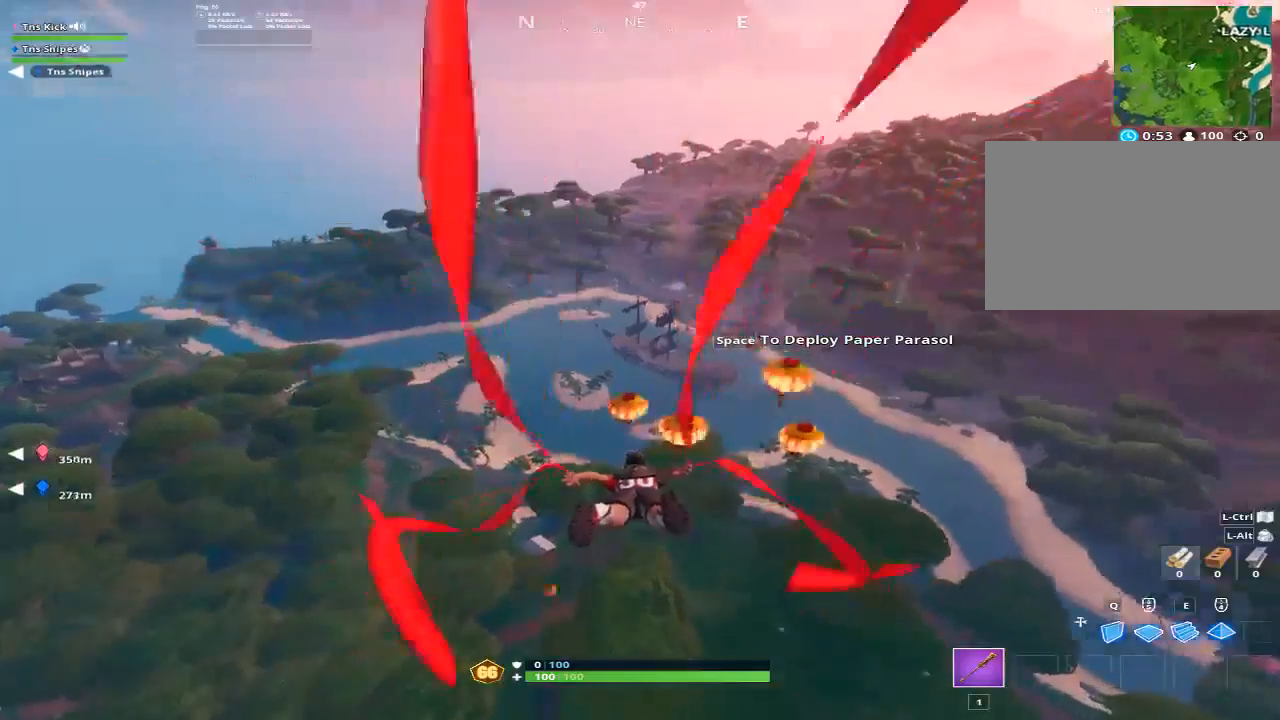
{"keys": ["w"], "mouse": [], "events": []}
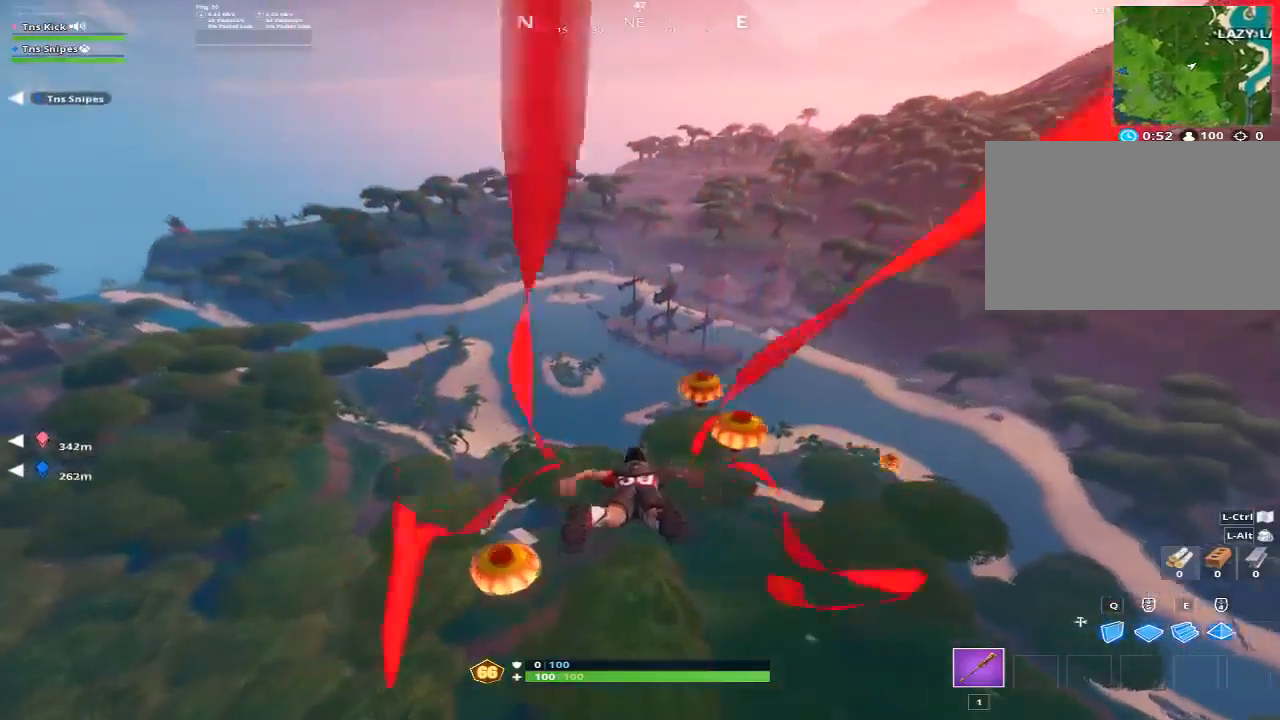
{"keys": ["w"], "mouse": [], "events": [[200, "space", "down"], [333, "space", "up"]]}
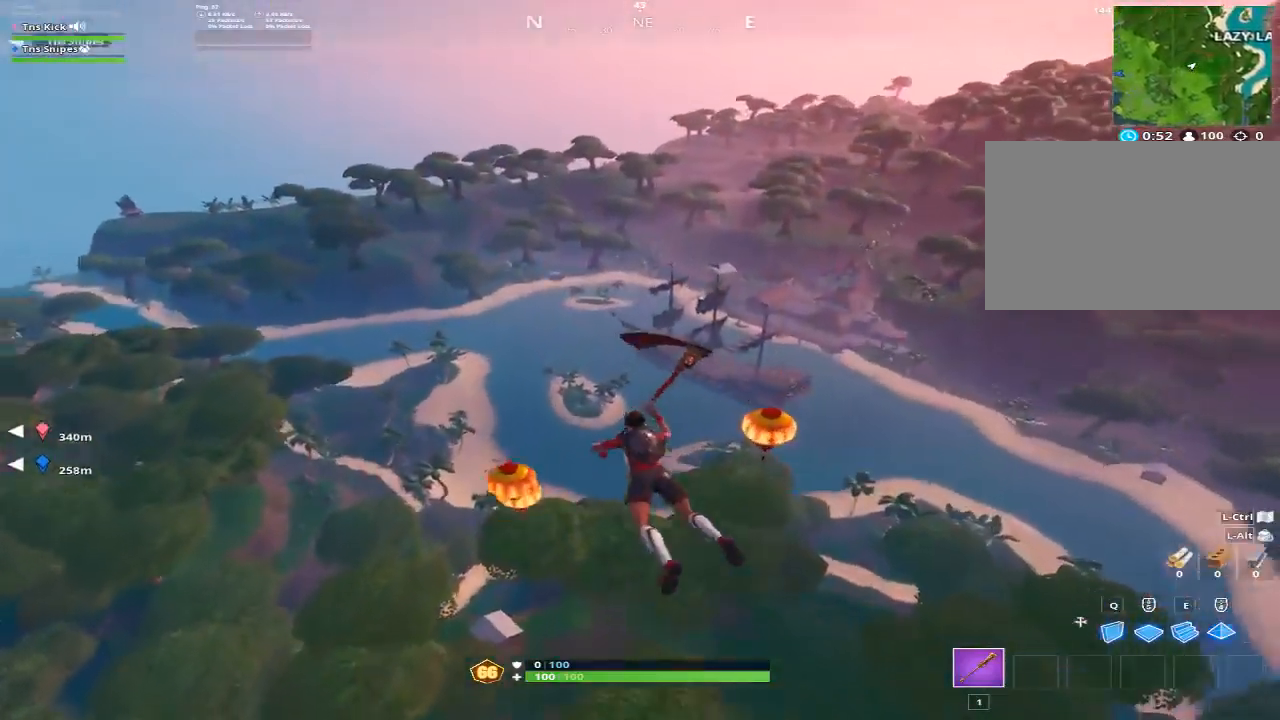
{"keys": ["w"], "mouse": [], "events": []}
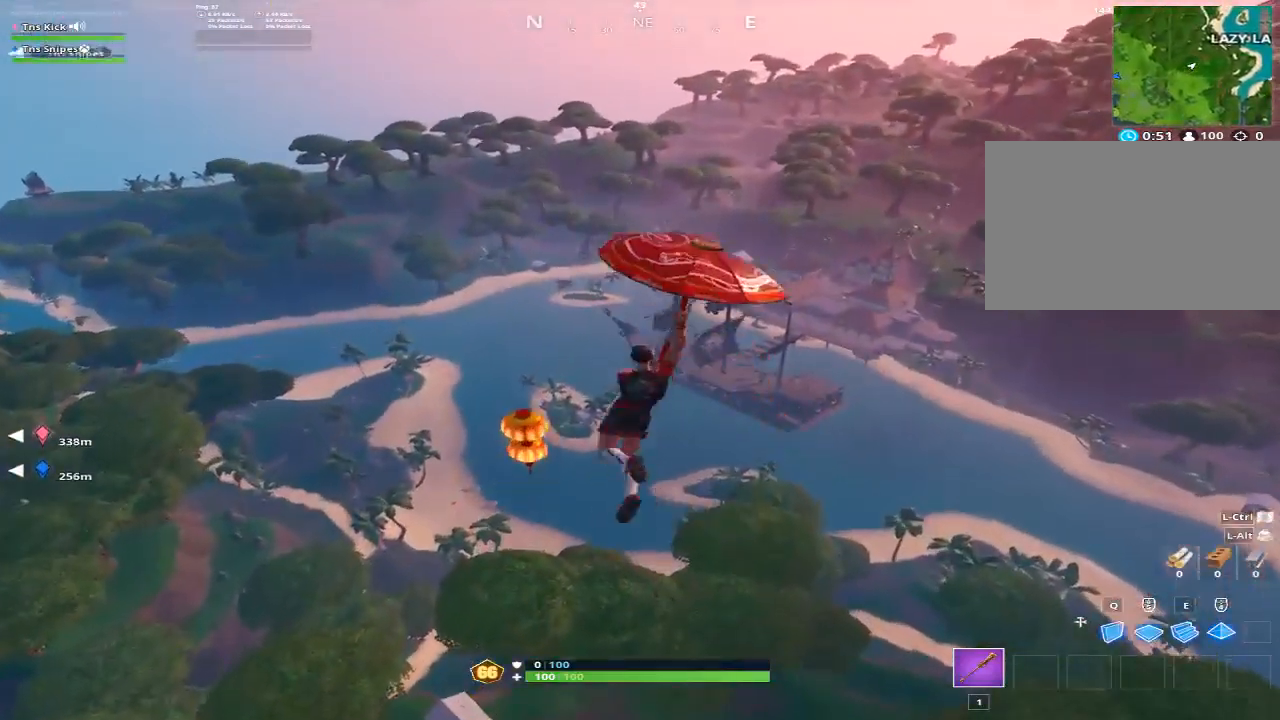
{"keys": ["w"], "mouse": [], "events": []}
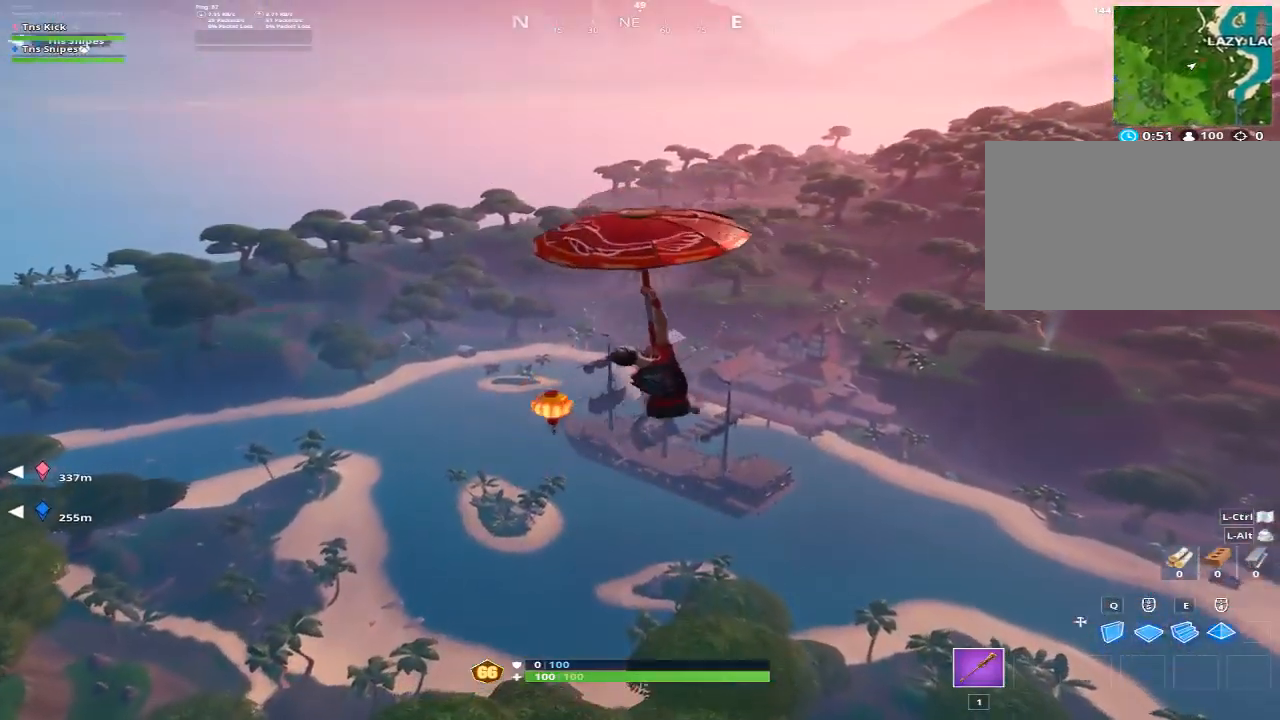
{"keys": ["w"], "mouse": [], "events": []}
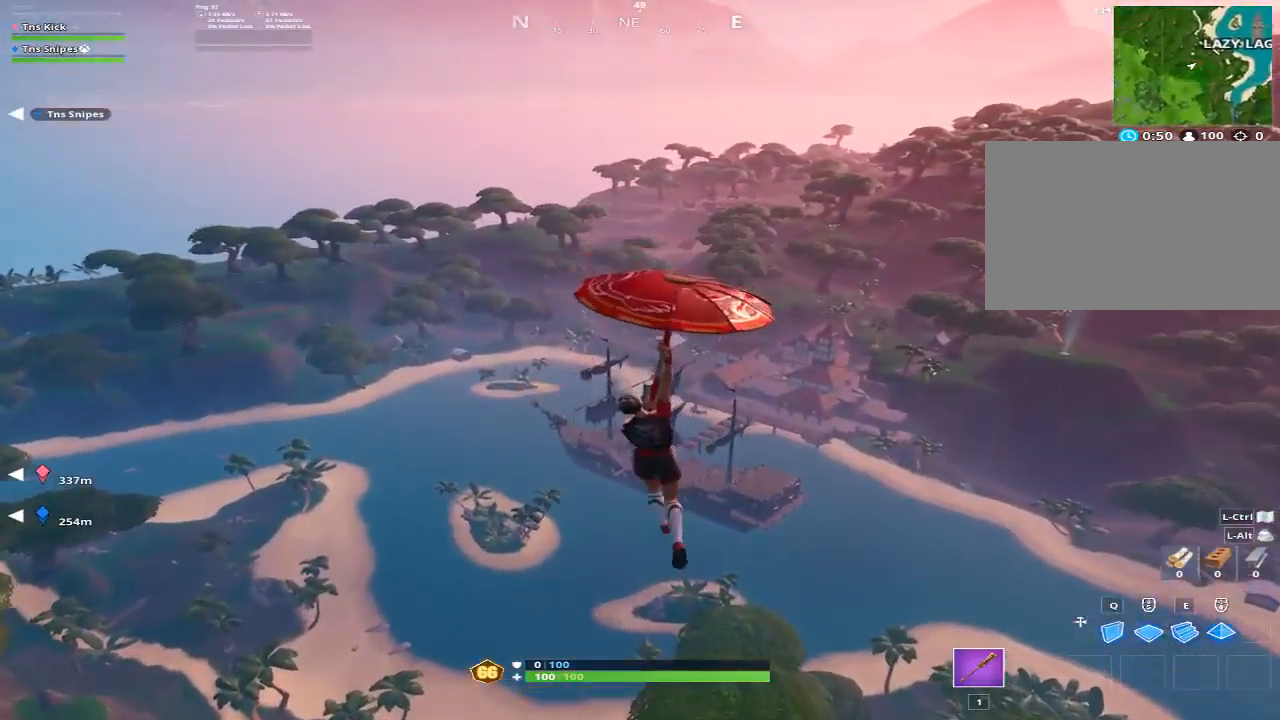
{"keys": ["w"], "mouse": [], "events": []}
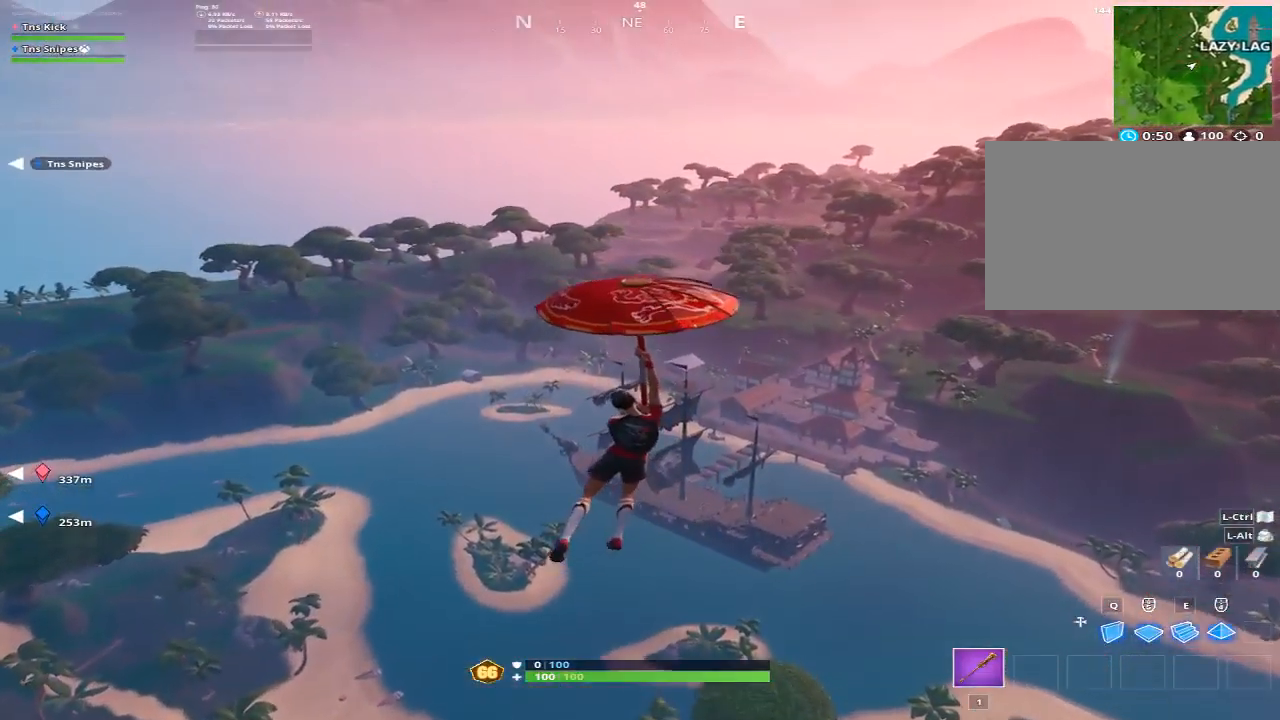
{"keys": ["d"], "mouse": [], "events": [[83, "d", "down"], [500, "w", "up"]]}
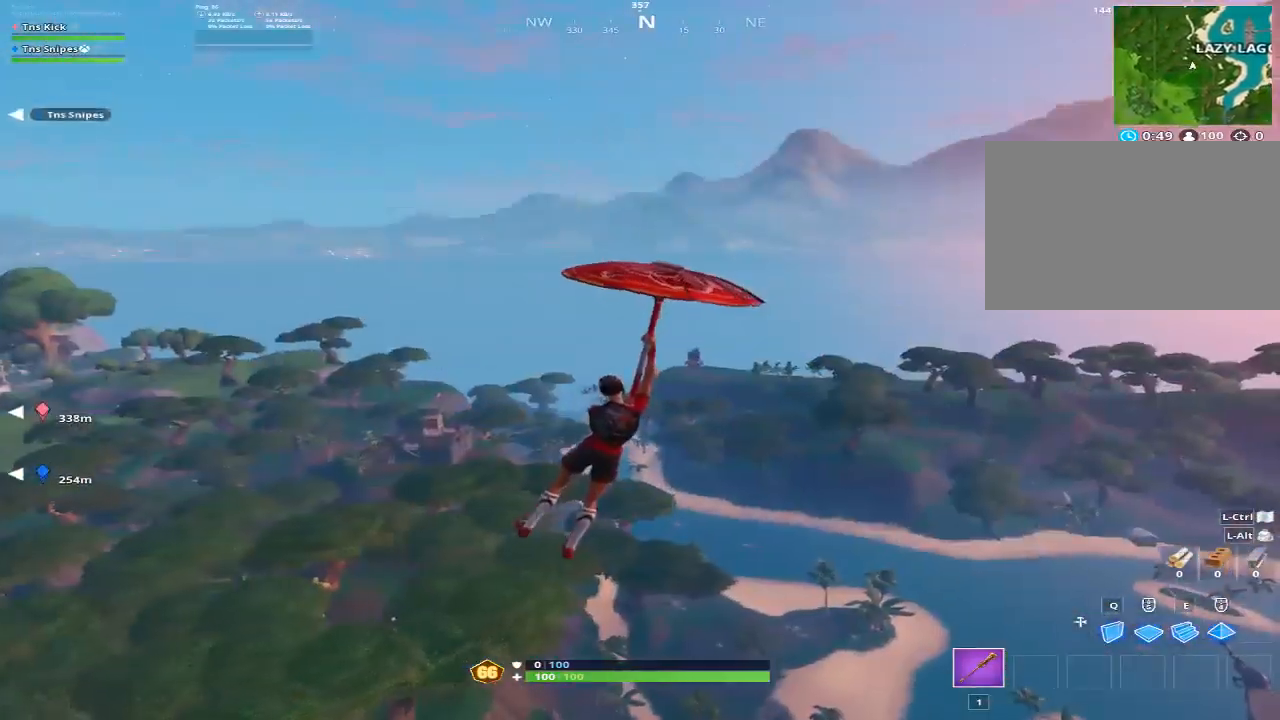
{"keys": ["d"], "mouse": [], "events": []}
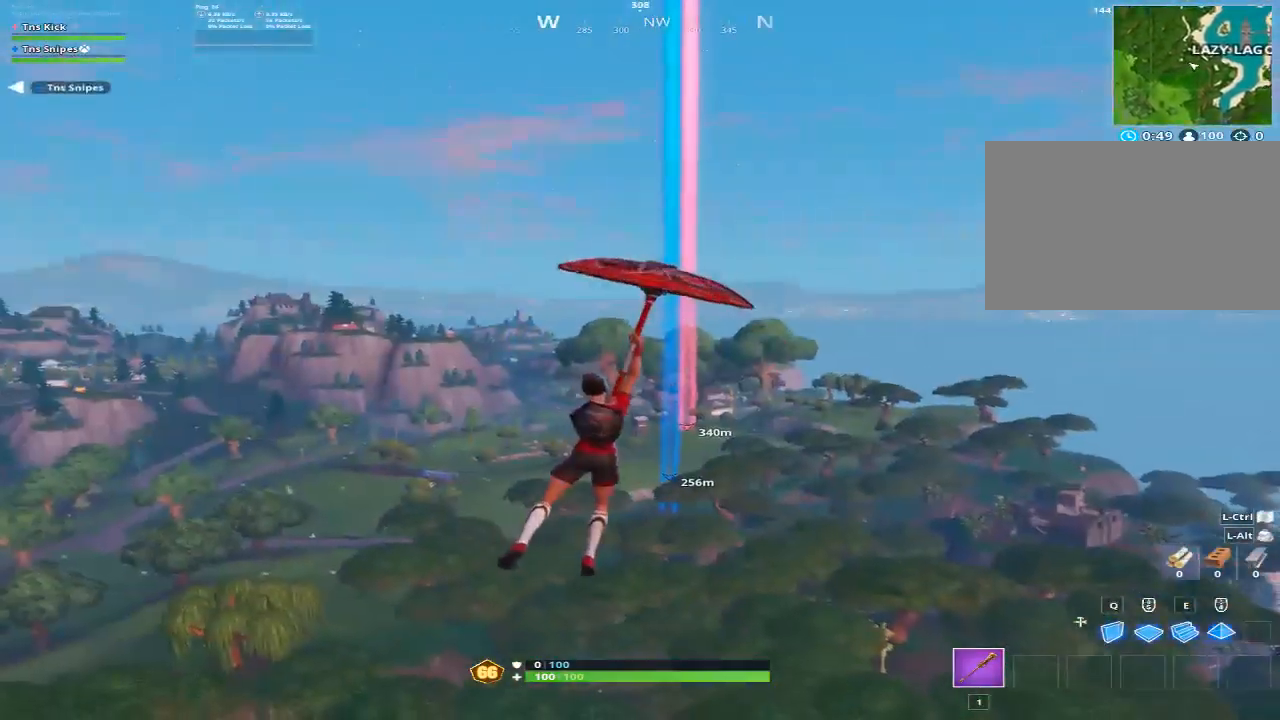
{"keys": ["d", "s"], "mouse": [], "events": [[450, "s", "down"]]}
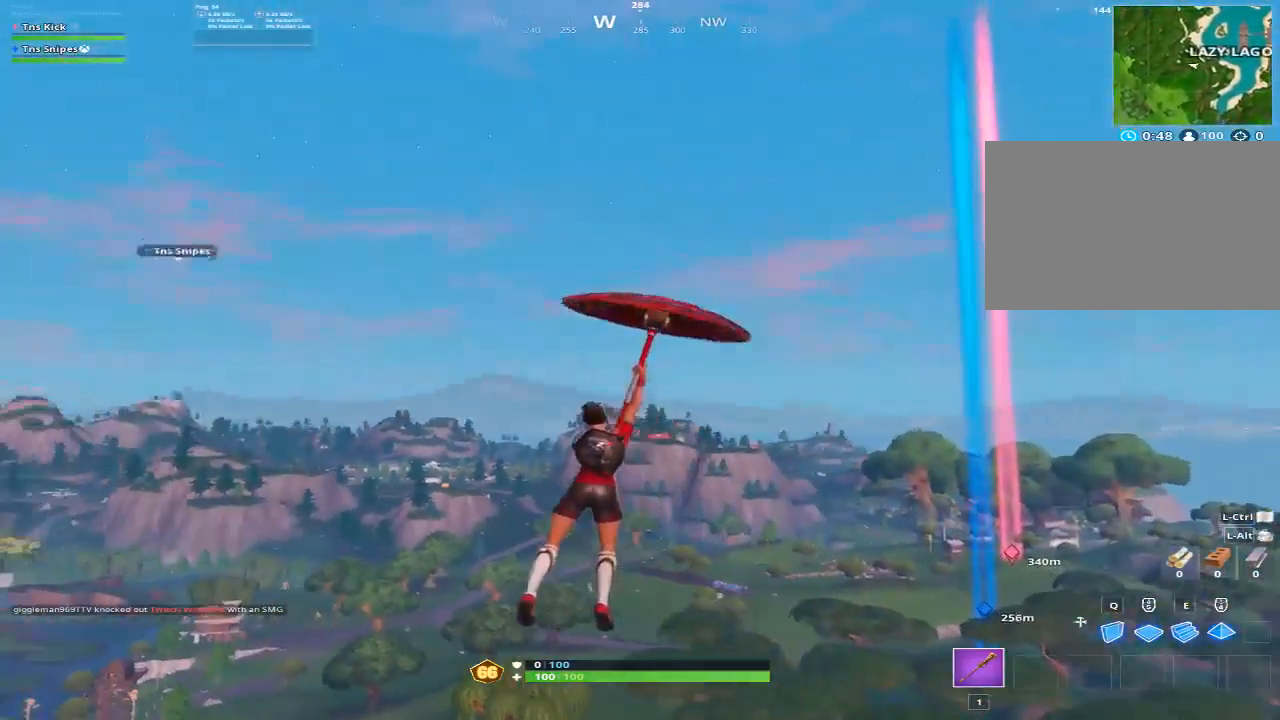
{"keys": ["d", "s"], "mouse": [], "events": []}
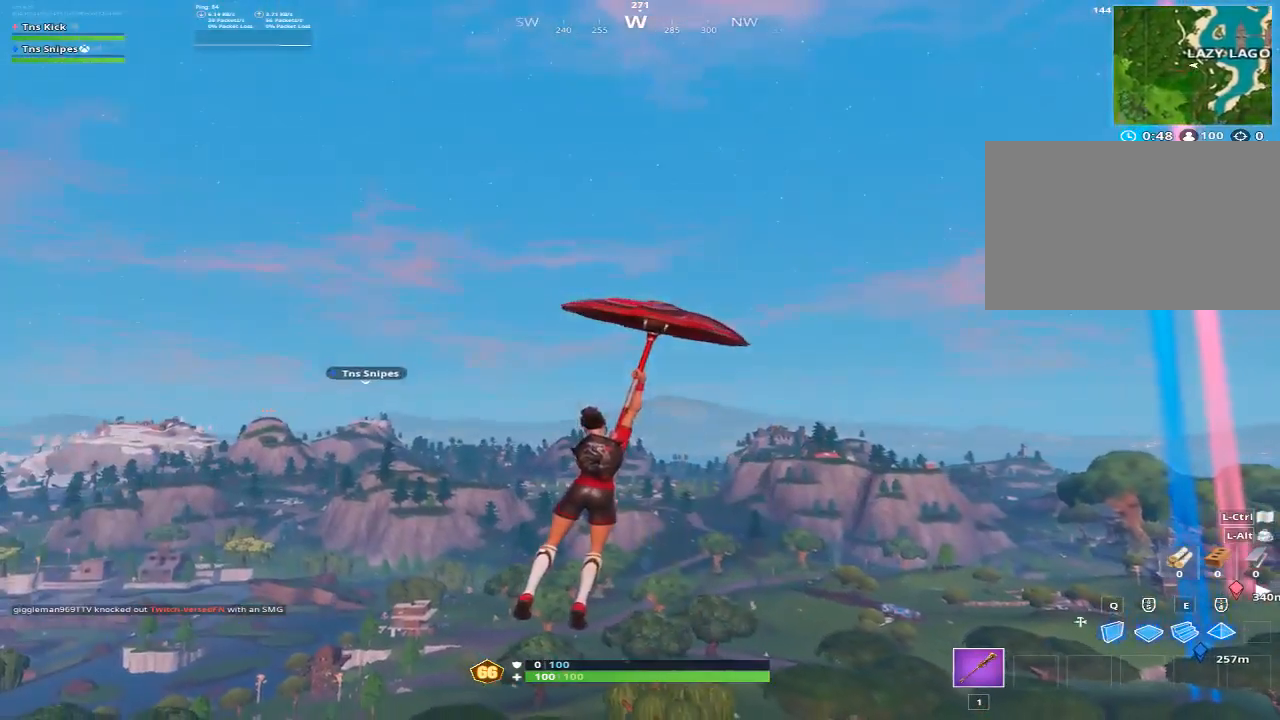
{"keys": ["d", "s"], "mouse": [], "events": []}
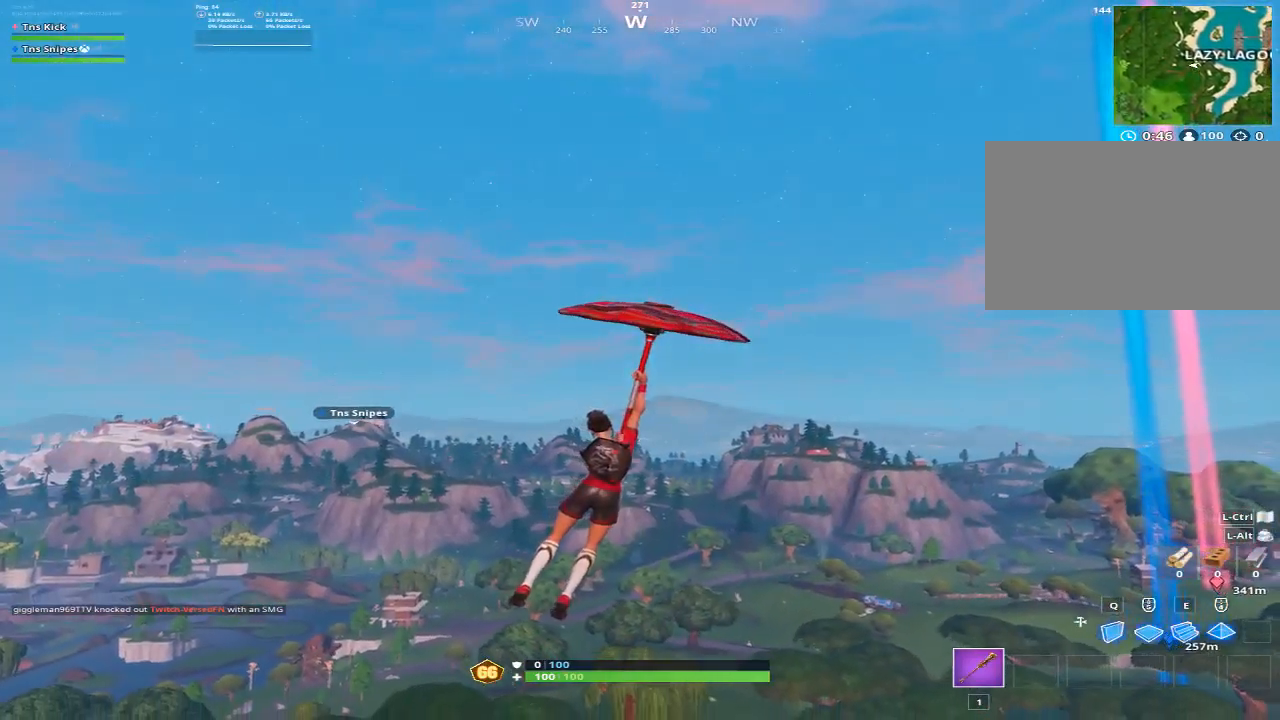
{"keys": ["d", "w"], "mouse": [], "events": [[117, "s", "up"], [300, "w", "down"]]}
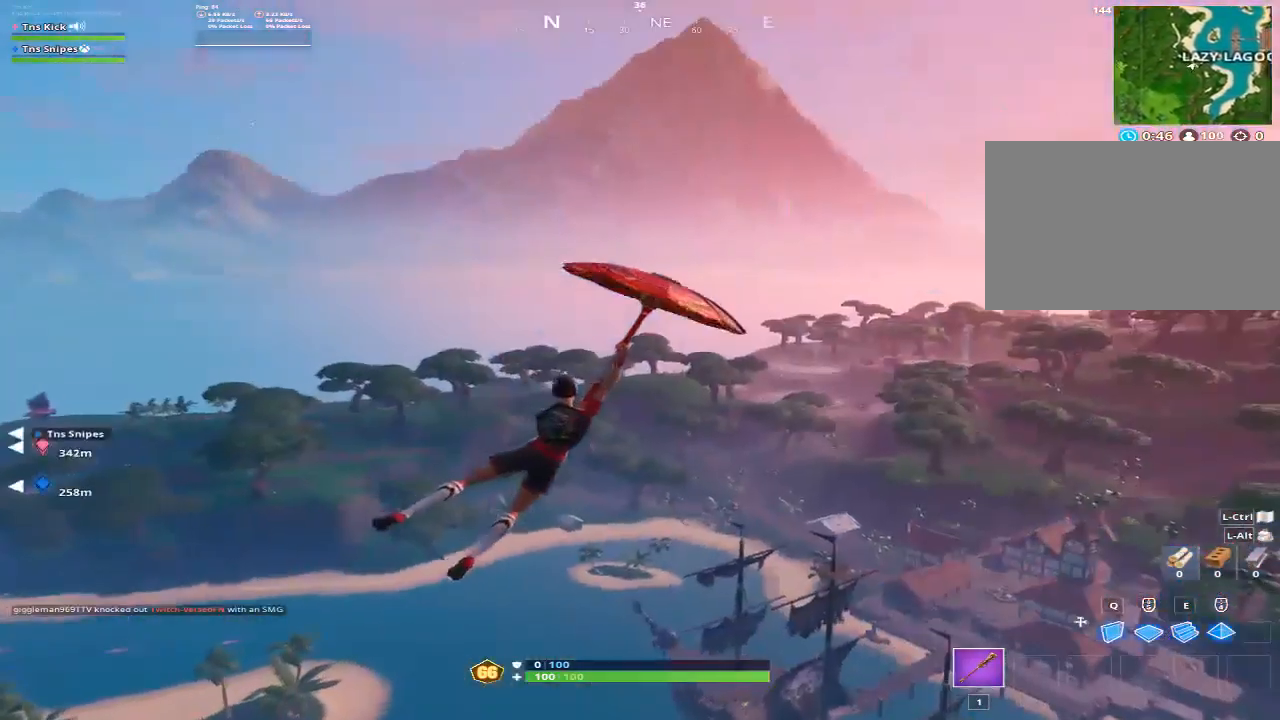
{"keys": ["w"], "mouse": [], "events": [[33, "d", "up"]]}
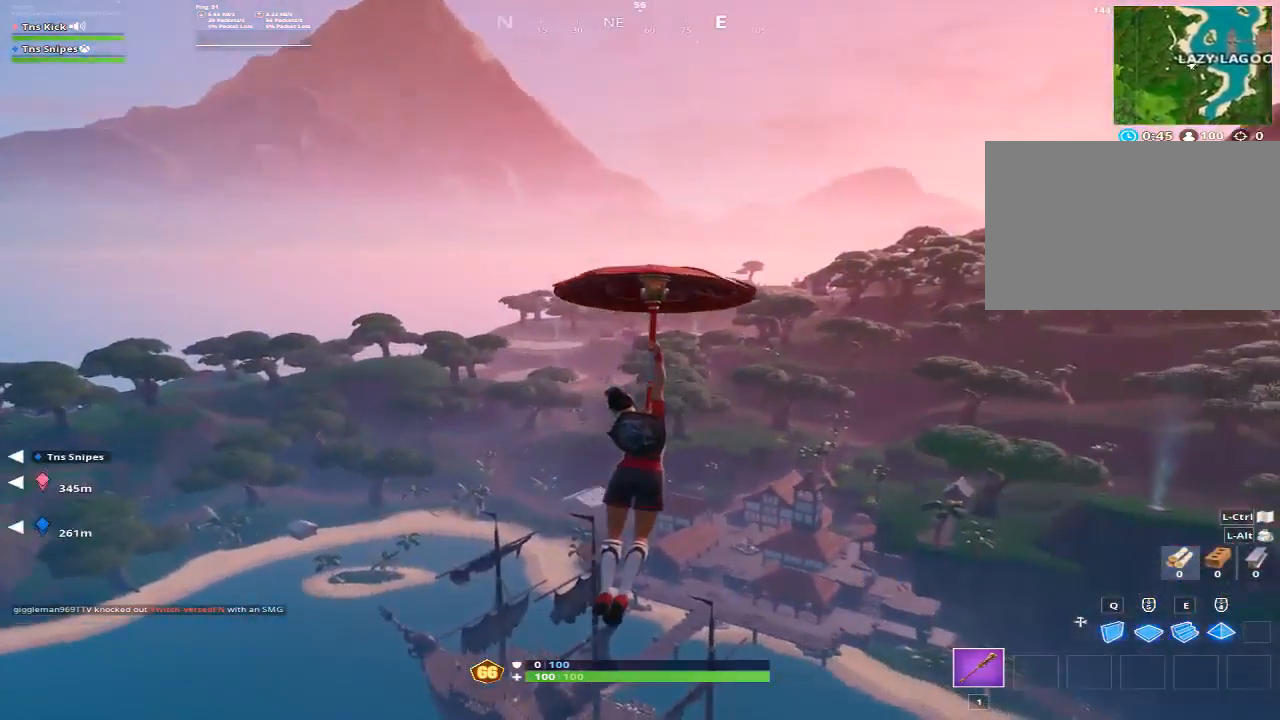
{"keys": ["w"], "mouse": [], "events": []}
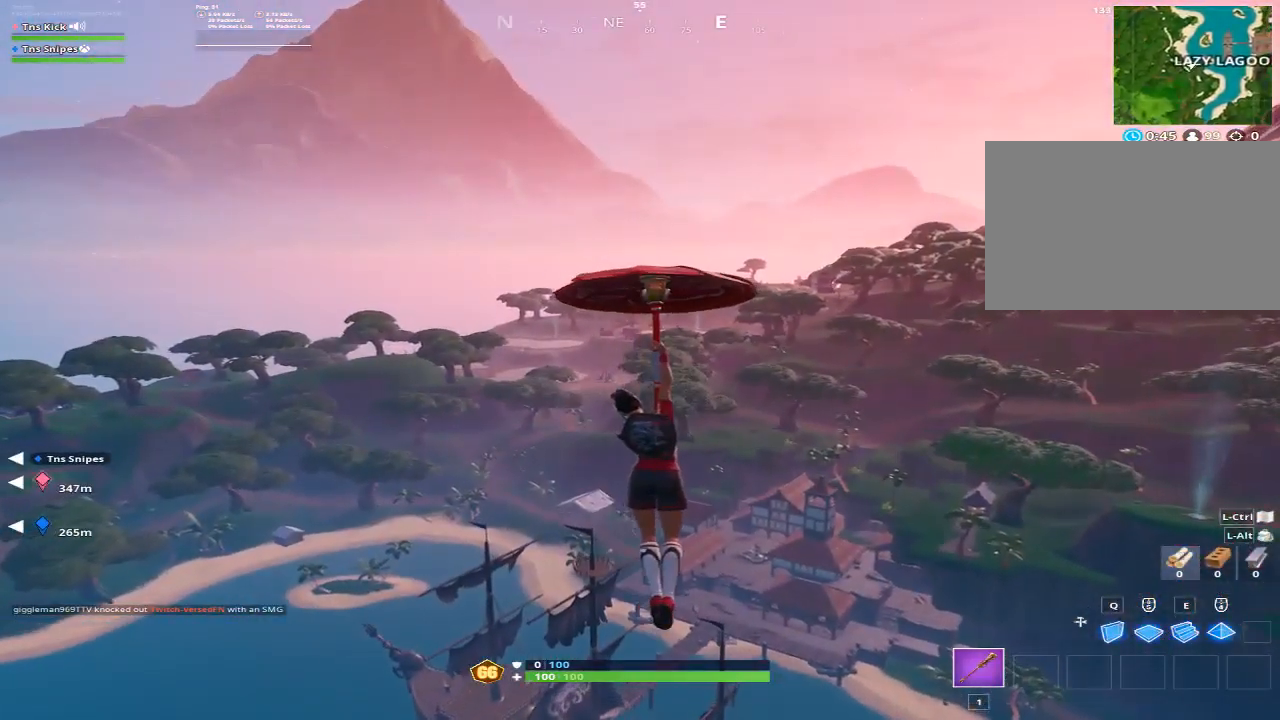
{"keys": ["w"], "mouse": [], "events": []}
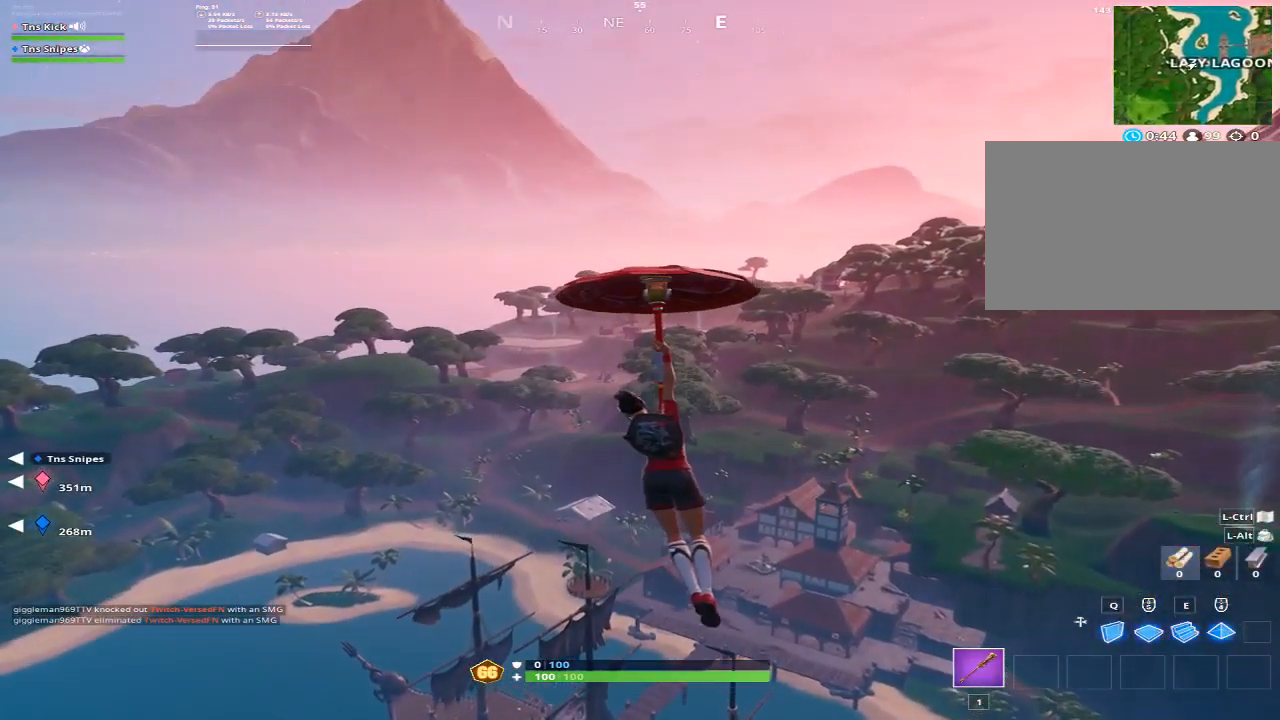
{"keys": ["w"], "mouse": [], "events": []}
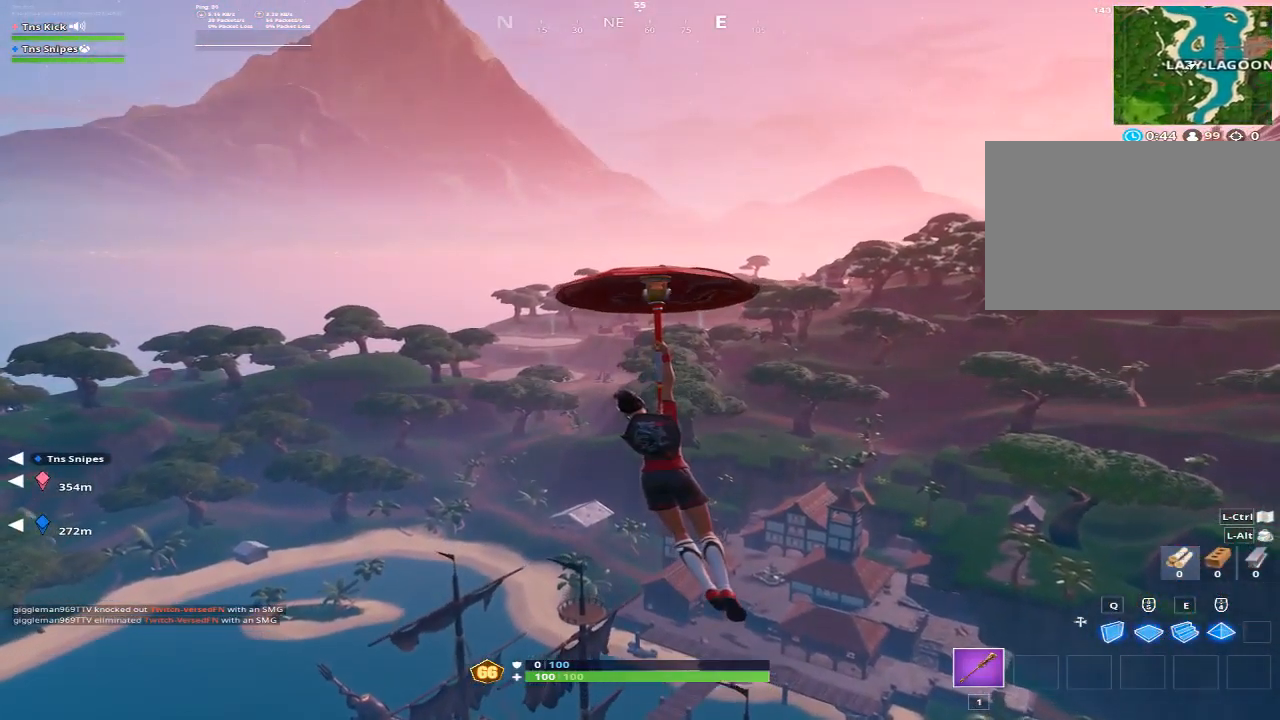
{"keys": ["w"], "mouse": [], "events": []}
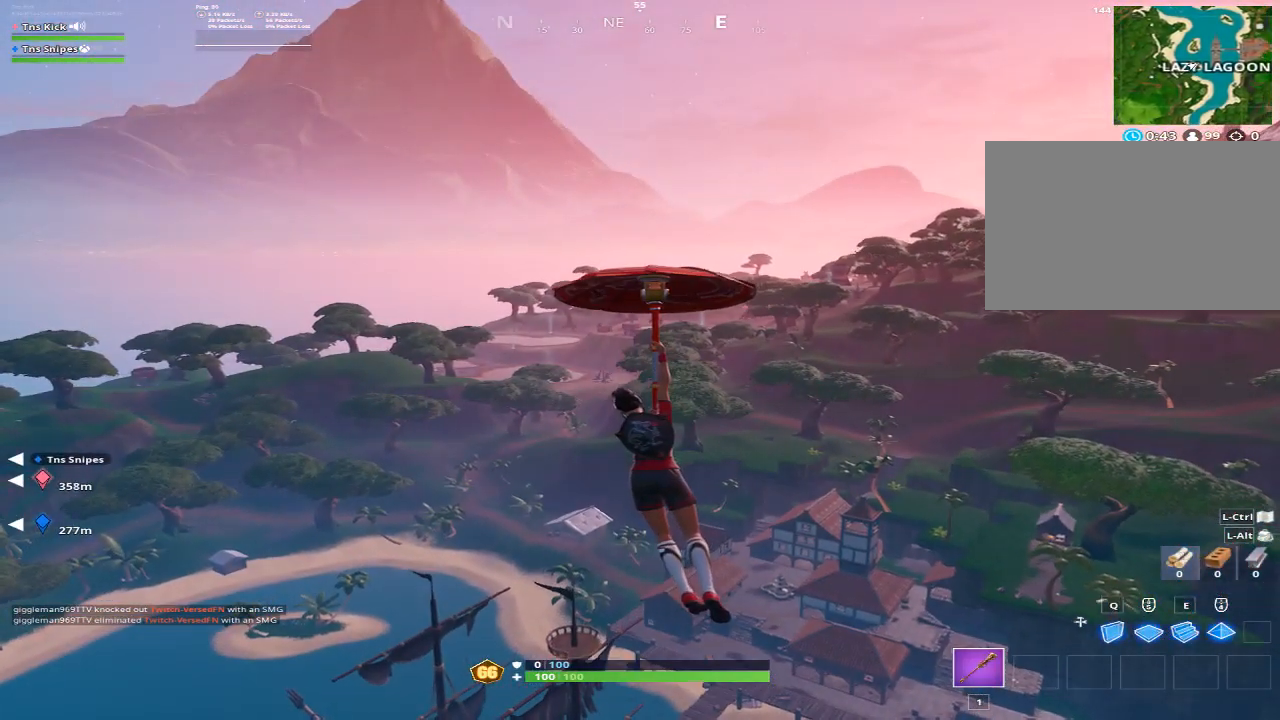
{"keys": ["w"], "mouse": [], "events": []}
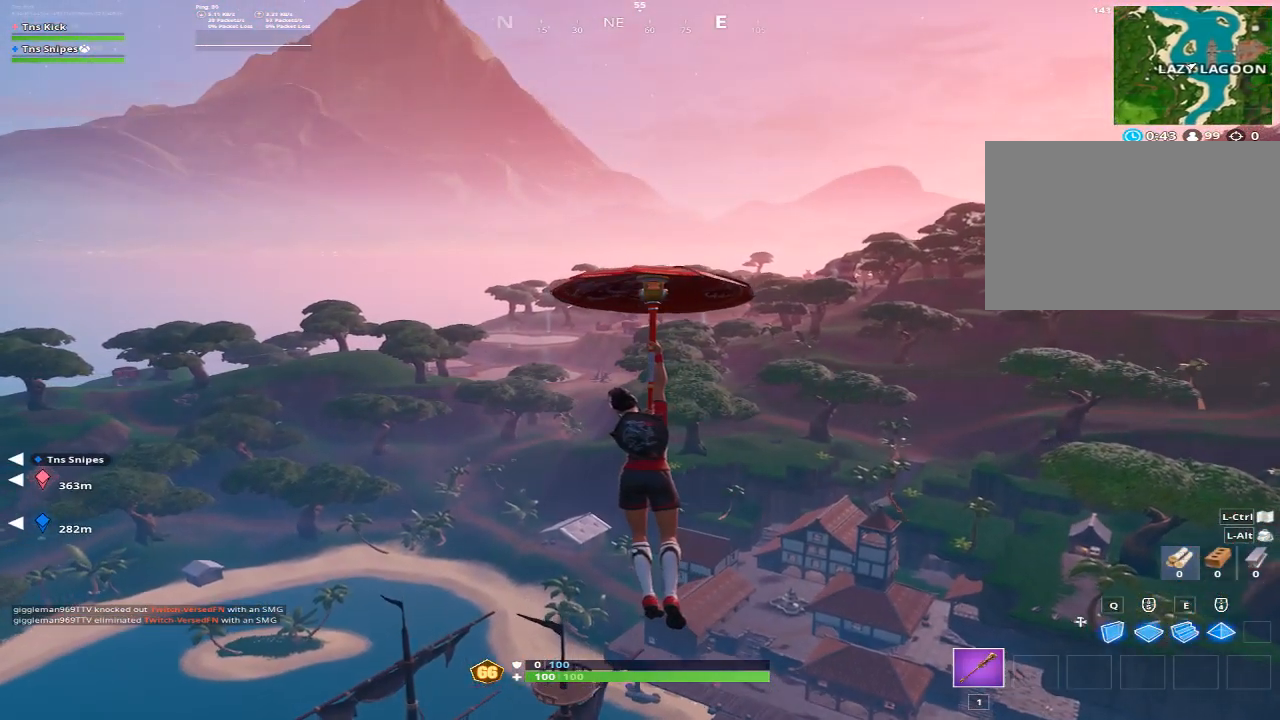
{"keys": ["w"], "mouse": [], "events": []}
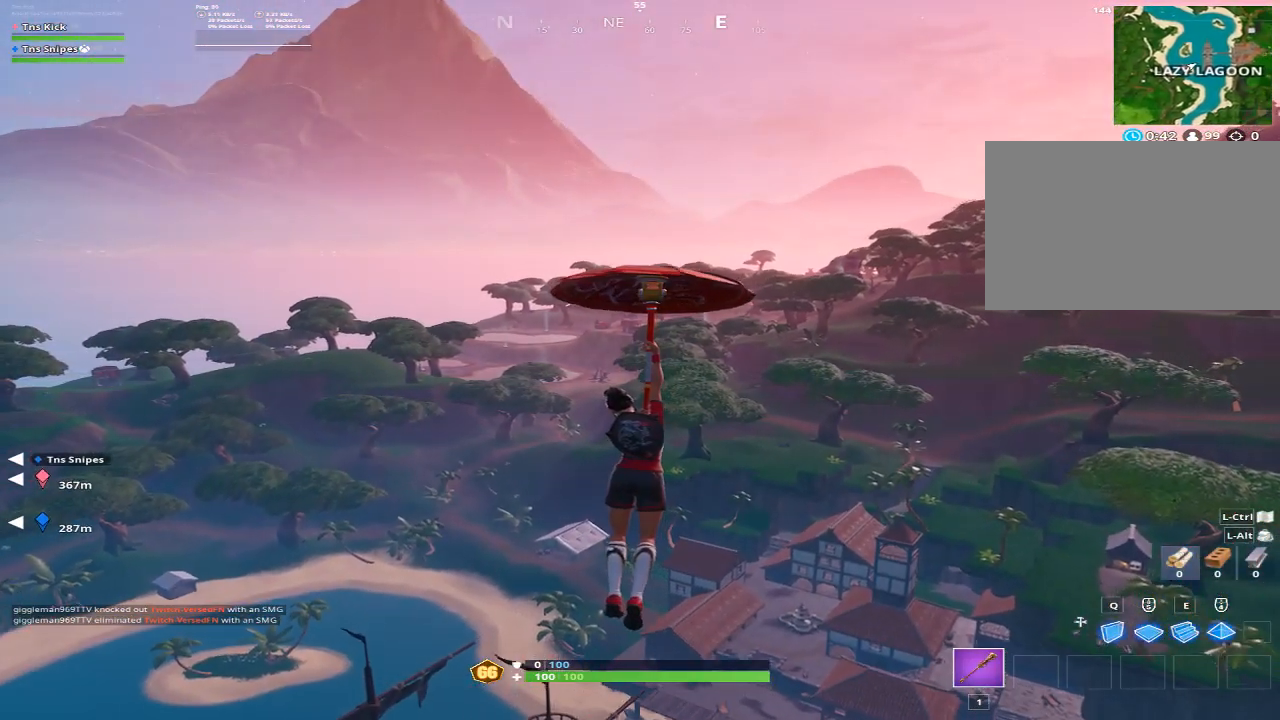
{"keys": ["w"], "mouse": [], "events": []}
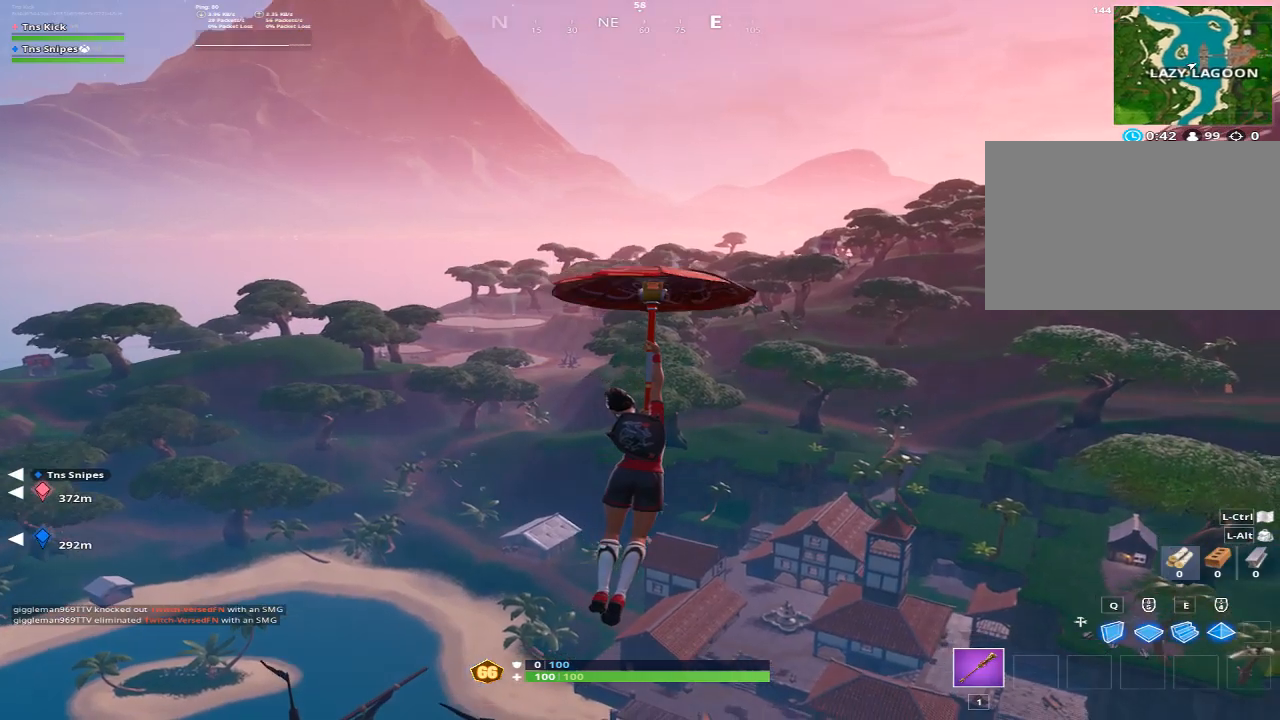
{"keys": ["a", "w"], "mouse": [], "events": [[350, "a", "down"]]}
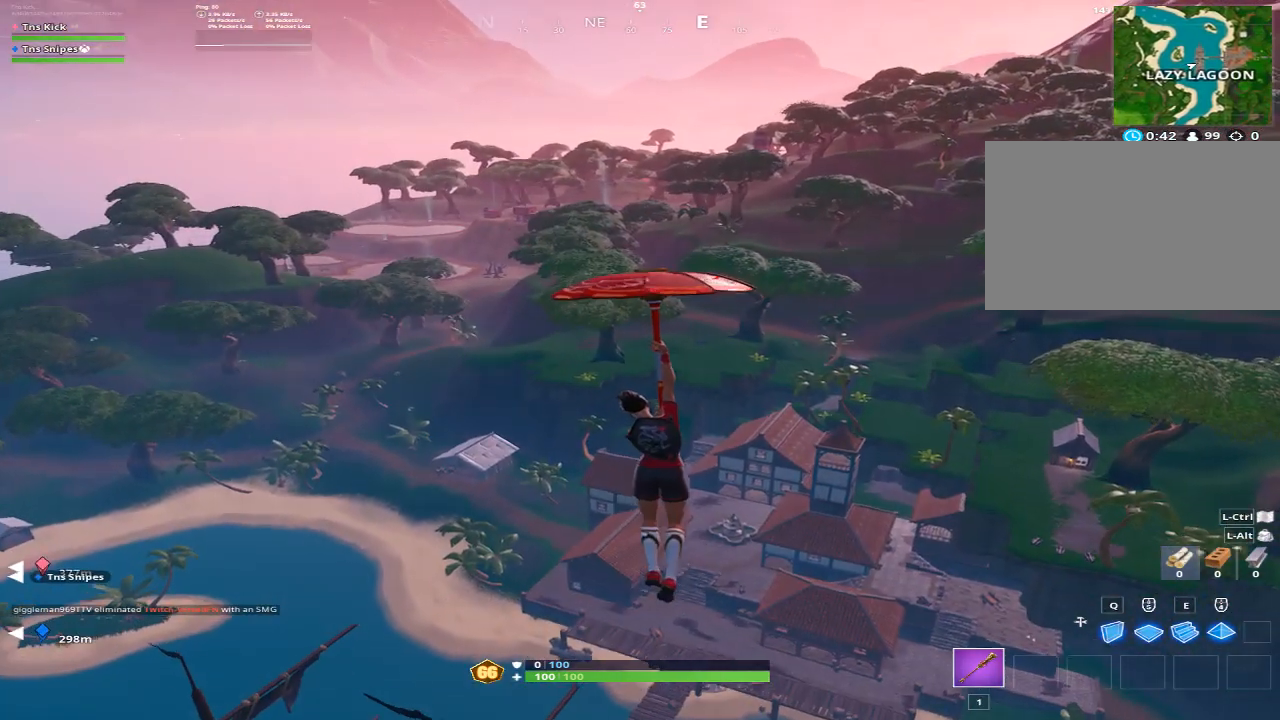
{"keys": ["d"], "mouse": [], "events": [[33, "a", "up"], [267, "d", "down"], [317, "w", "up"]]}
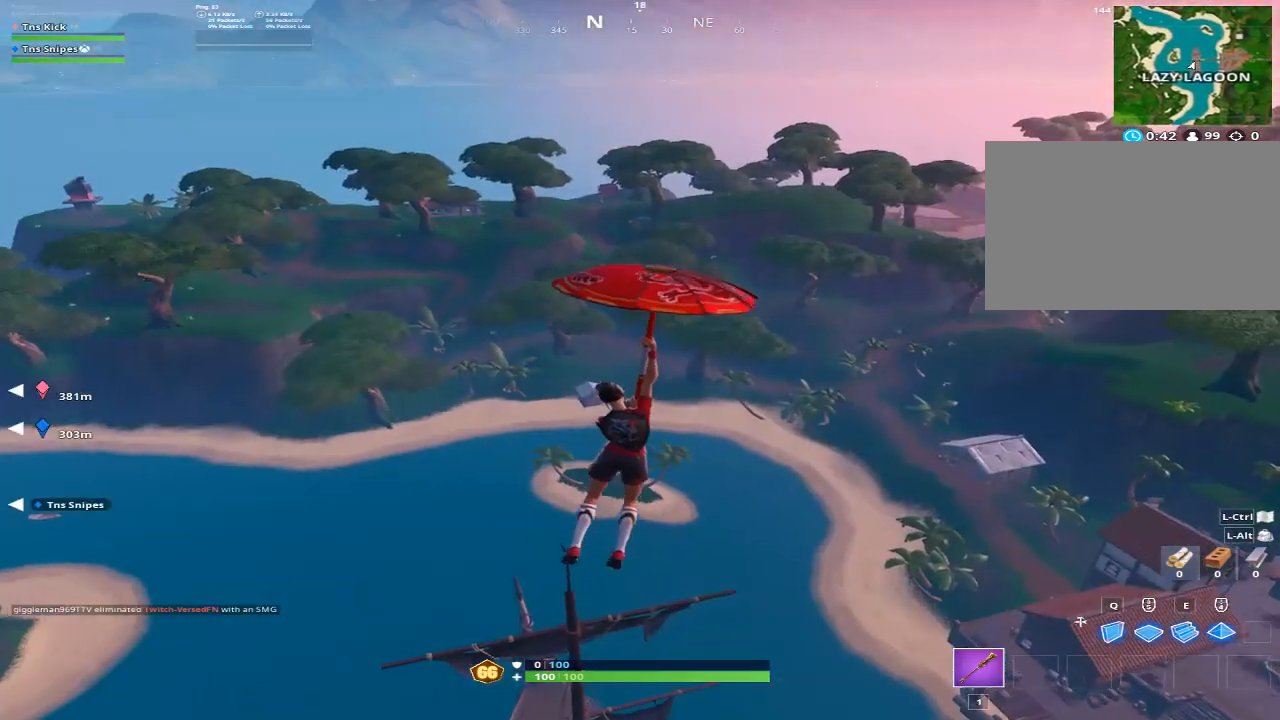
{"keys": ["d", "s"], "mouse": [], "events": [[333, "s", "down"]]}
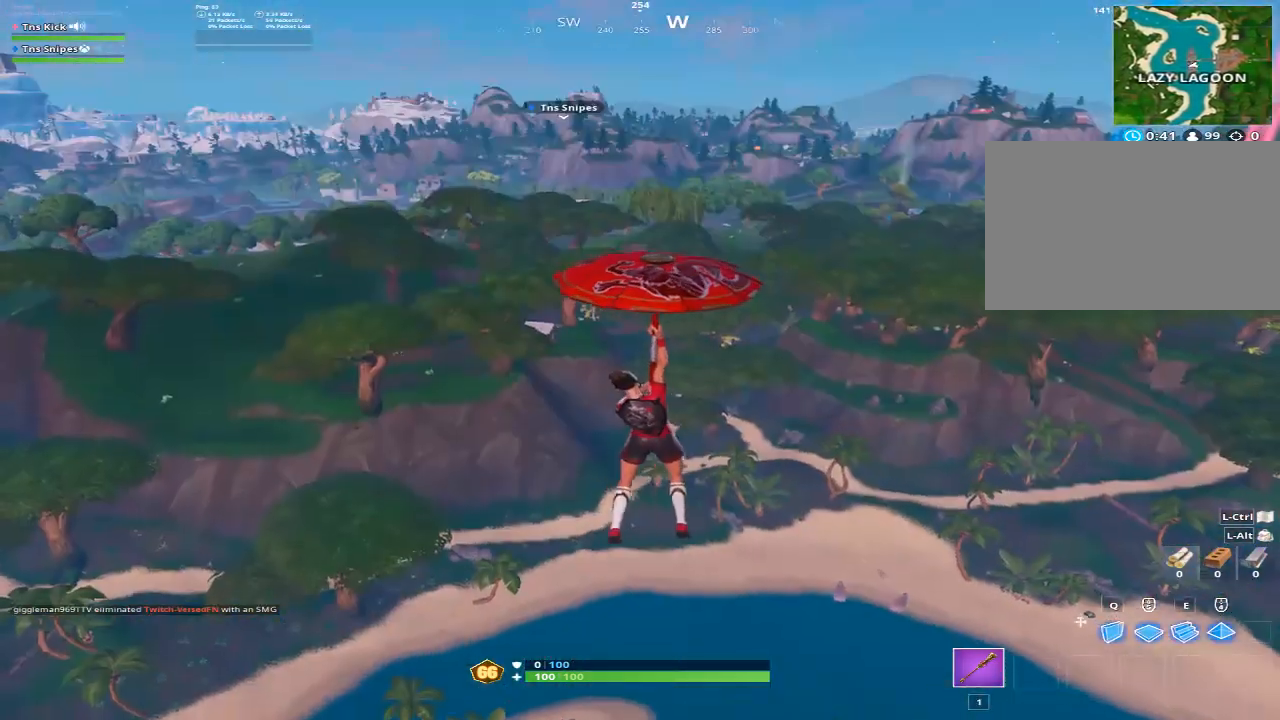
{"keys": ["a", "s"], "mouse": [], "events": [[300, "a", "down"], [483, "d", "up"]]}
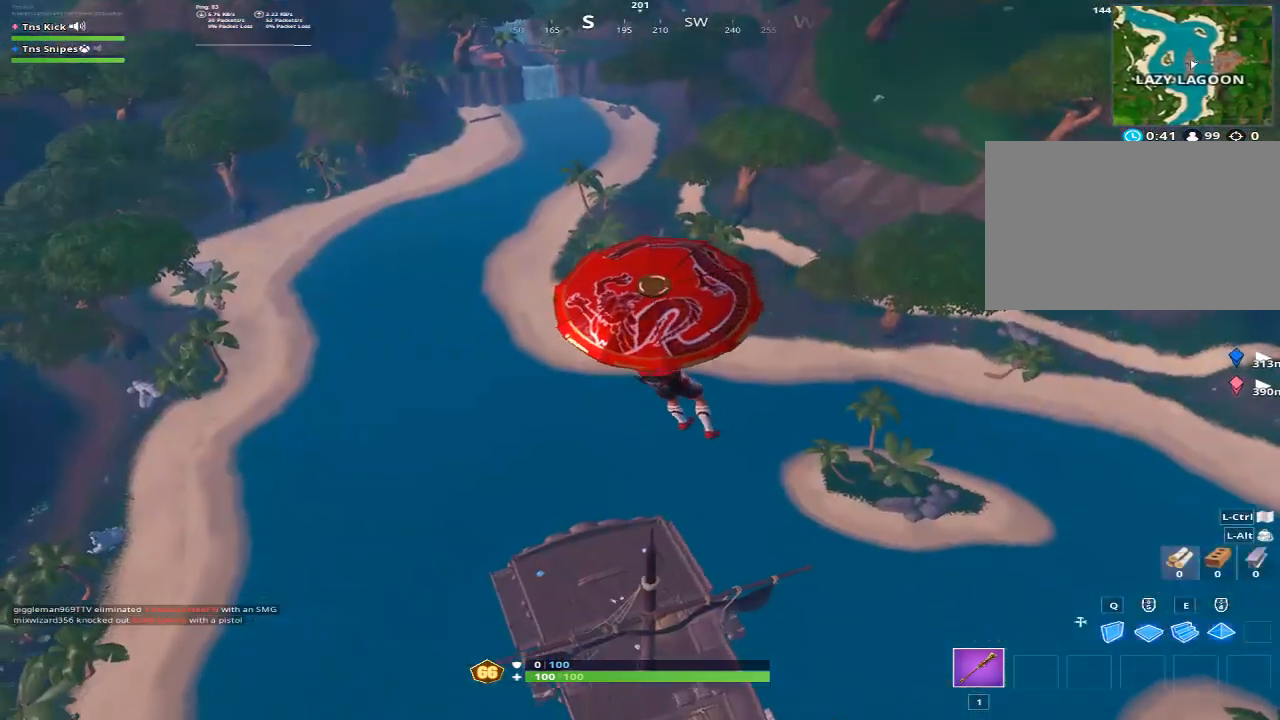
{"keys": ["a", "s"], "mouse": [], "events": []}
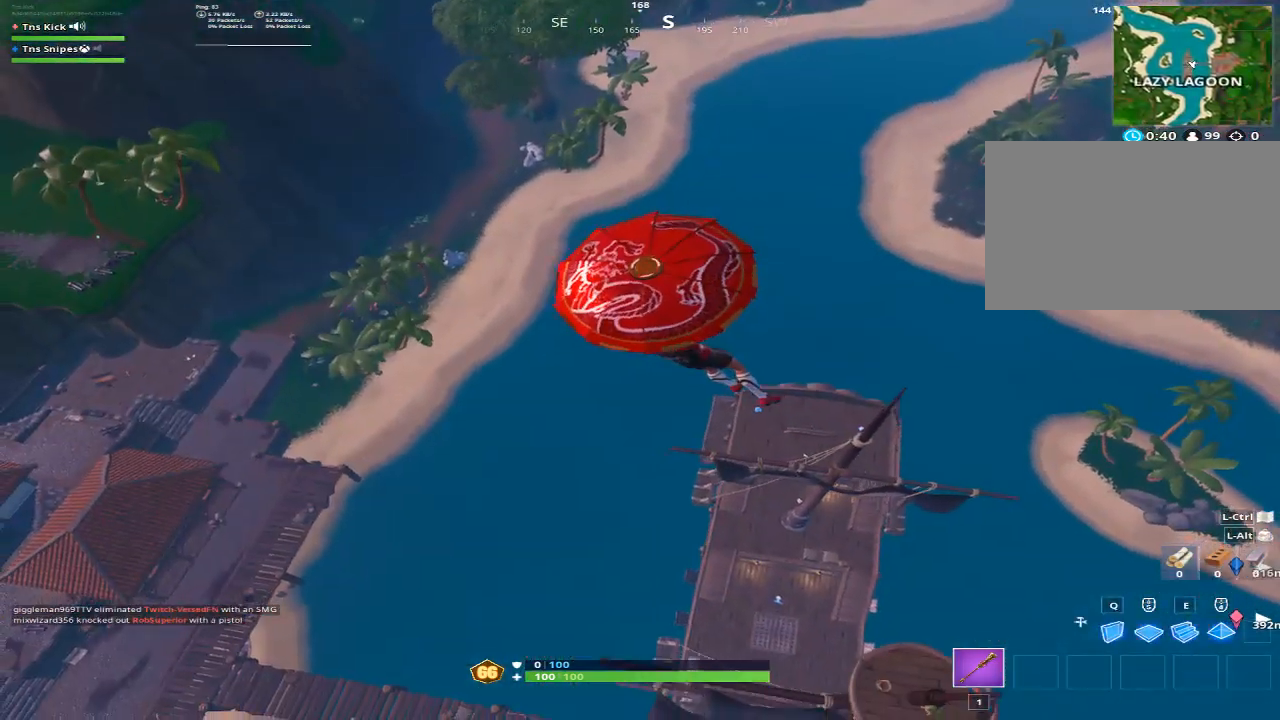
{"keys": ["a", "w"], "mouse": [], "events": [[333, "s", "up"], [433, "w", "down"]]}
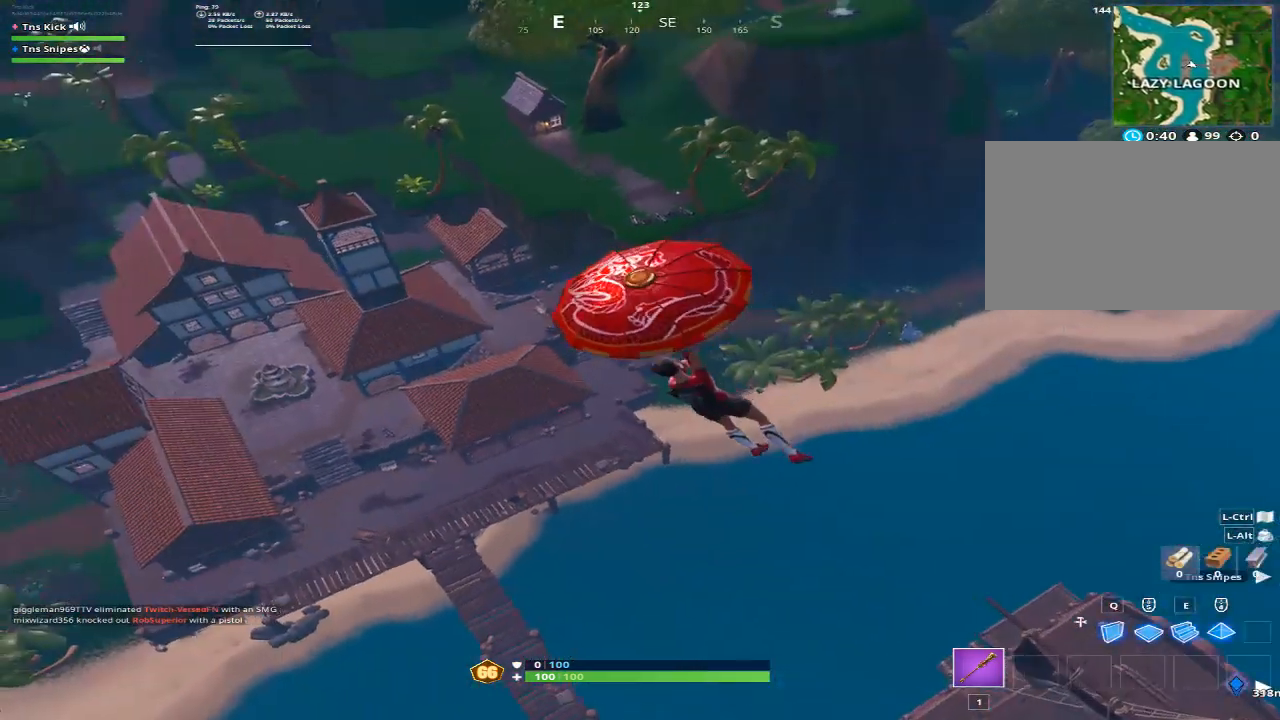
{"keys": ["w"], "mouse": [], "events": [[167, "a", "up"]]}
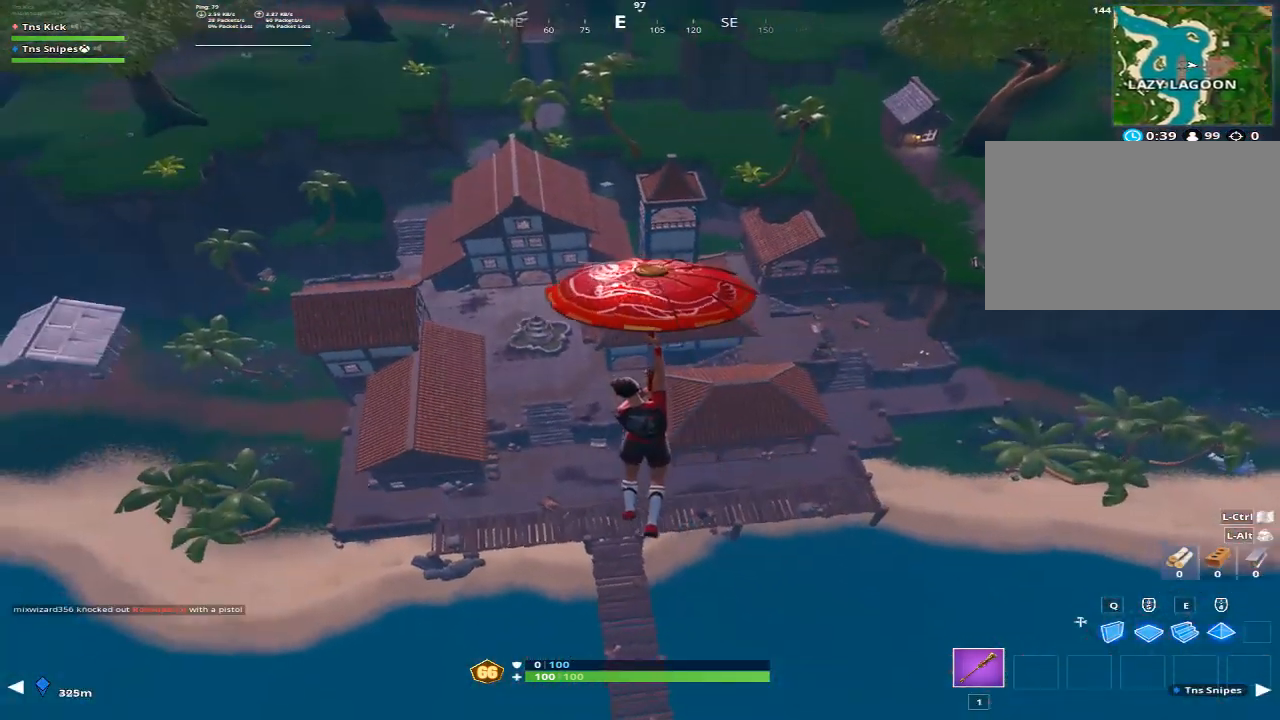
{"keys": ["w"], "mouse": [], "events": []}
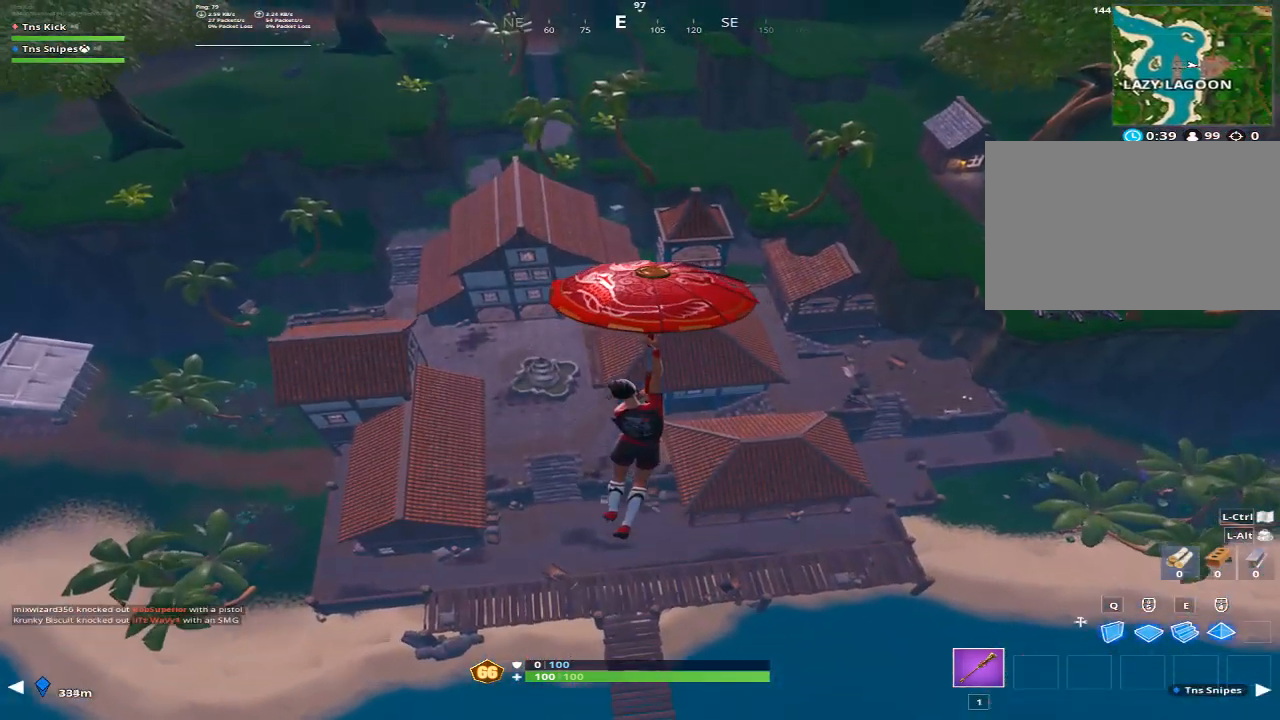
{"keys": ["w"], "mouse": [], "events": []}
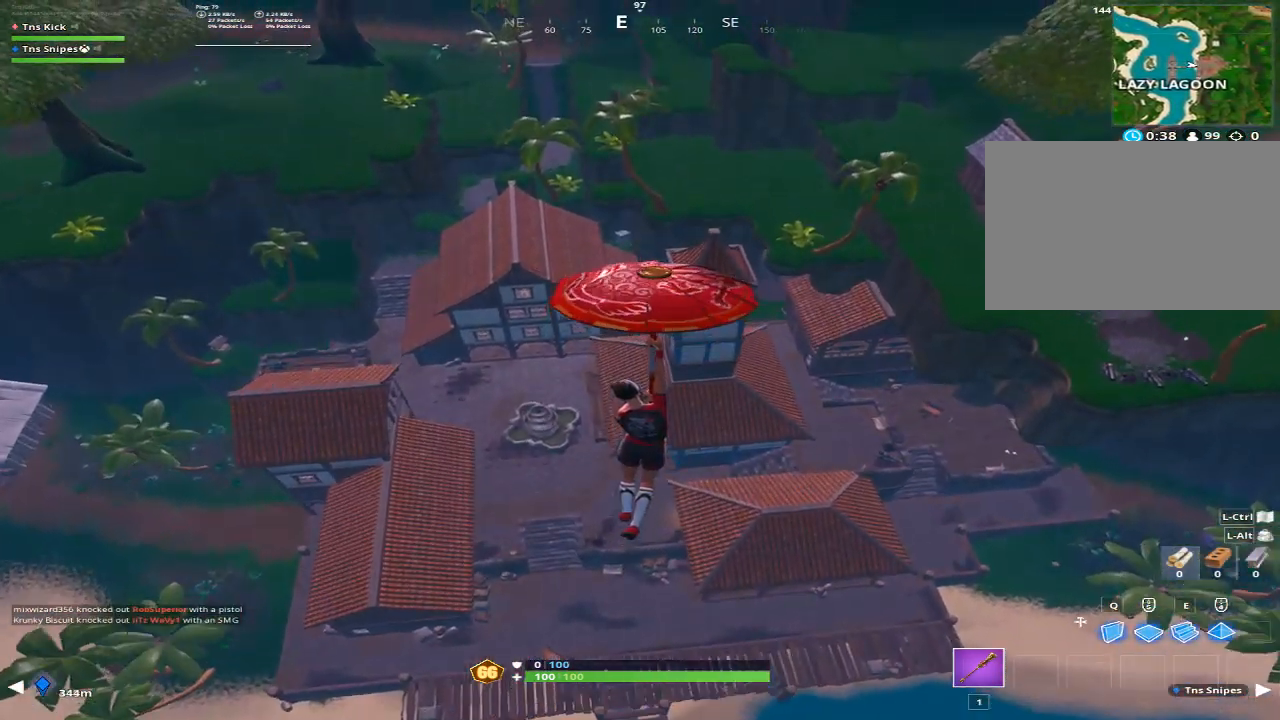
{"keys": ["a", "w"], "mouse": [], "events": [[350, "a", "down"]]}